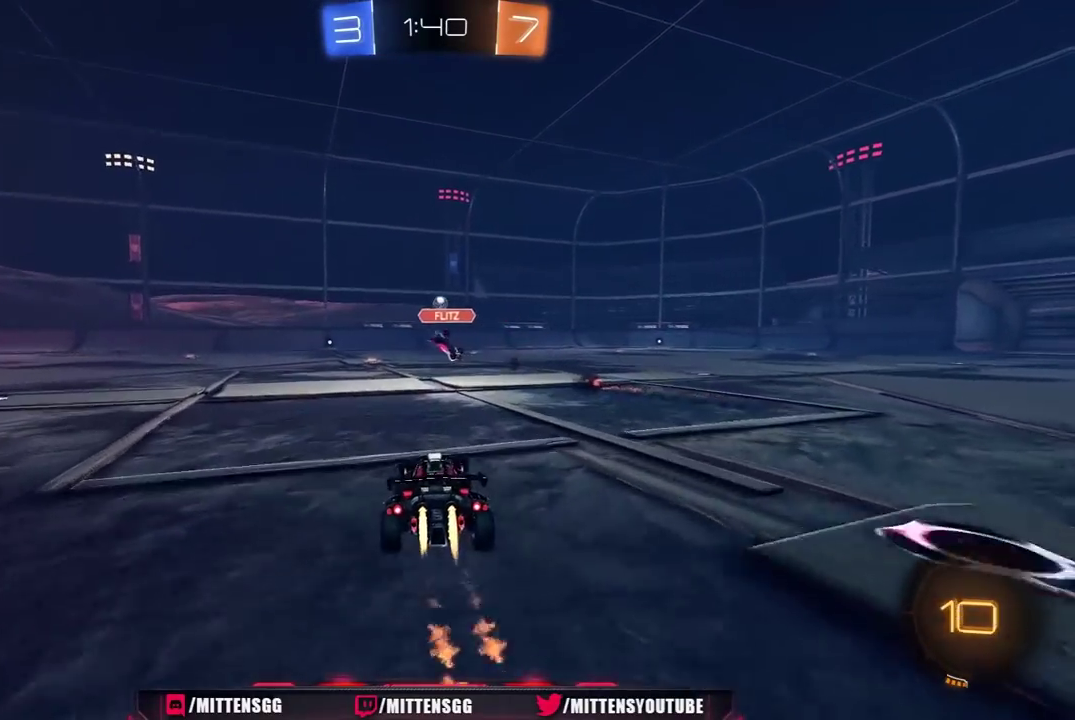
Gameplay with a controller (Xbox layout); each line is a JSON object with the inputs held at the frame after it. "events" lists button and stick changes between this image and that frame as [ms after this image, input, new state], when the widget could be followed in between. Not read: L2.
{"buttons": ["R2"], "left_stick": "center", "right_stick": "center", "events": [[133, "A", "down"], [133, "left_stick", "up-right"], [217, "A", "up"], [217, "left_stick", "up"], [267, "A", "down"], [400, "A", "up"], [400, "left_stick", "center"], [417, "R1", "up"]]}
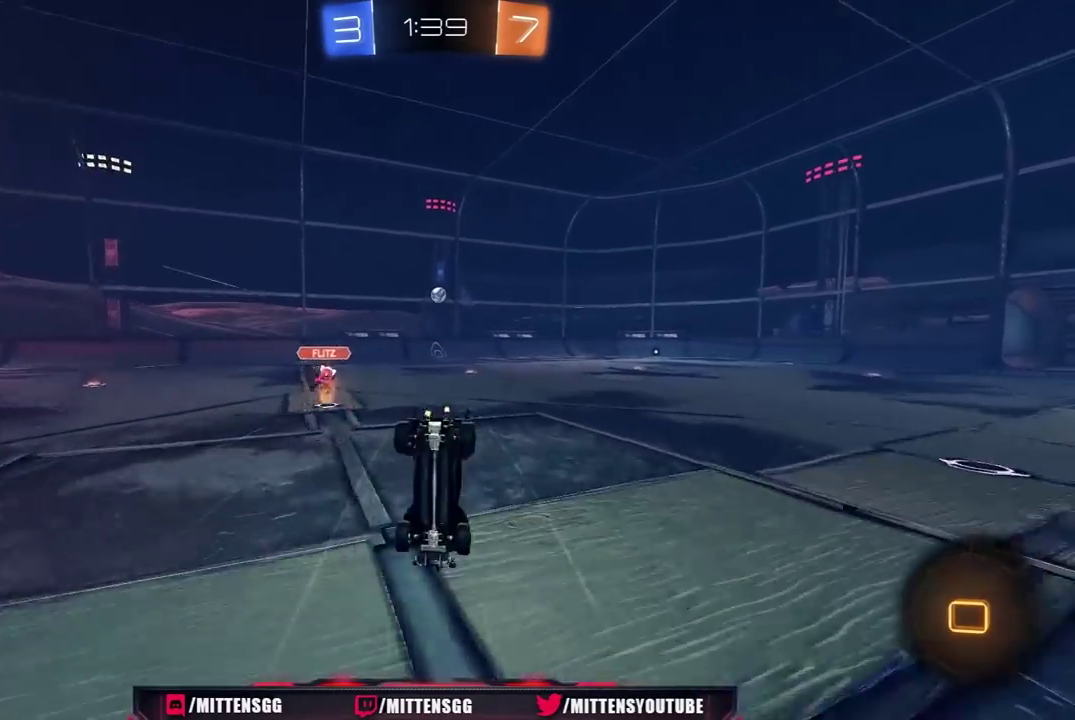
{"buttons": ["R2"], "left_stick": "center", "right_stick": "center", "events": []}
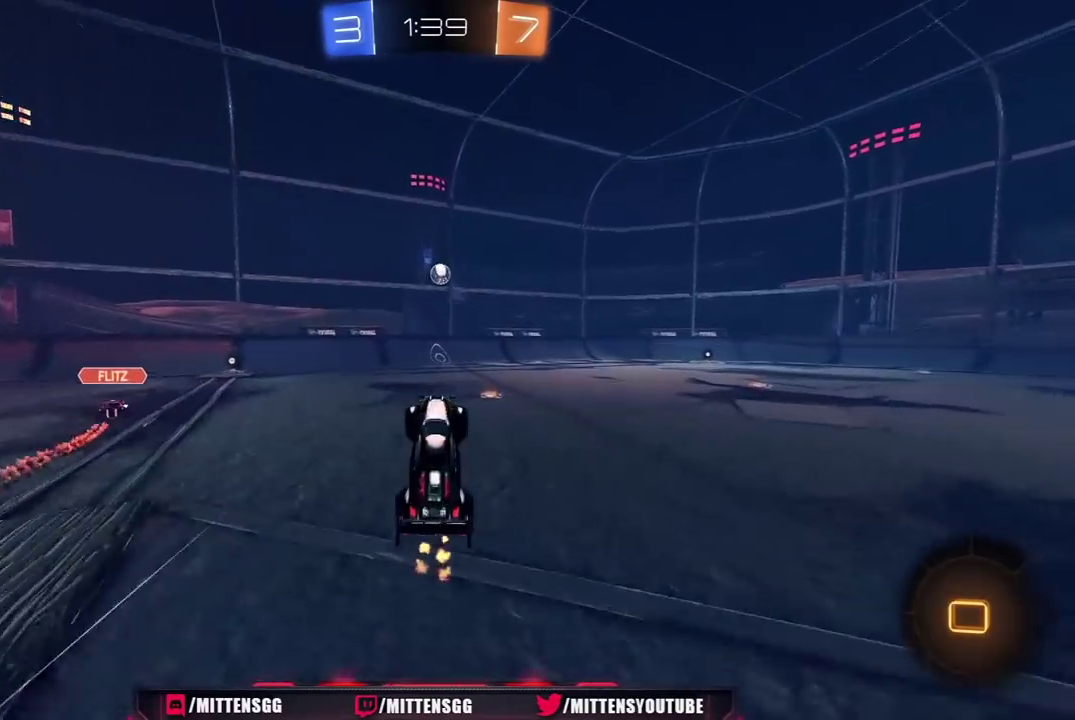
{"buttons": ["R2"], "left_stick": "right", "right_stick": "center", "events": [[483, "left_stick", "right"]]}
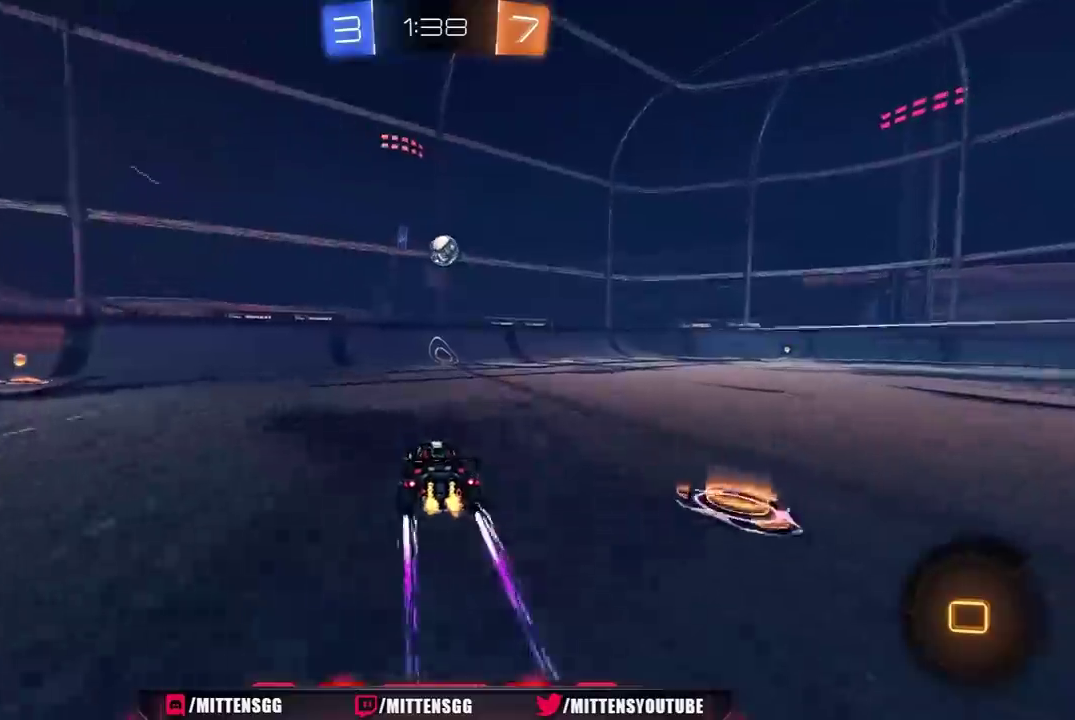
{"buttons": ["R2"], "left_stick": "right", "right_stick": "center", "events": [[67, "left_stick", "center"], [433, "left_stick", "right"]]}
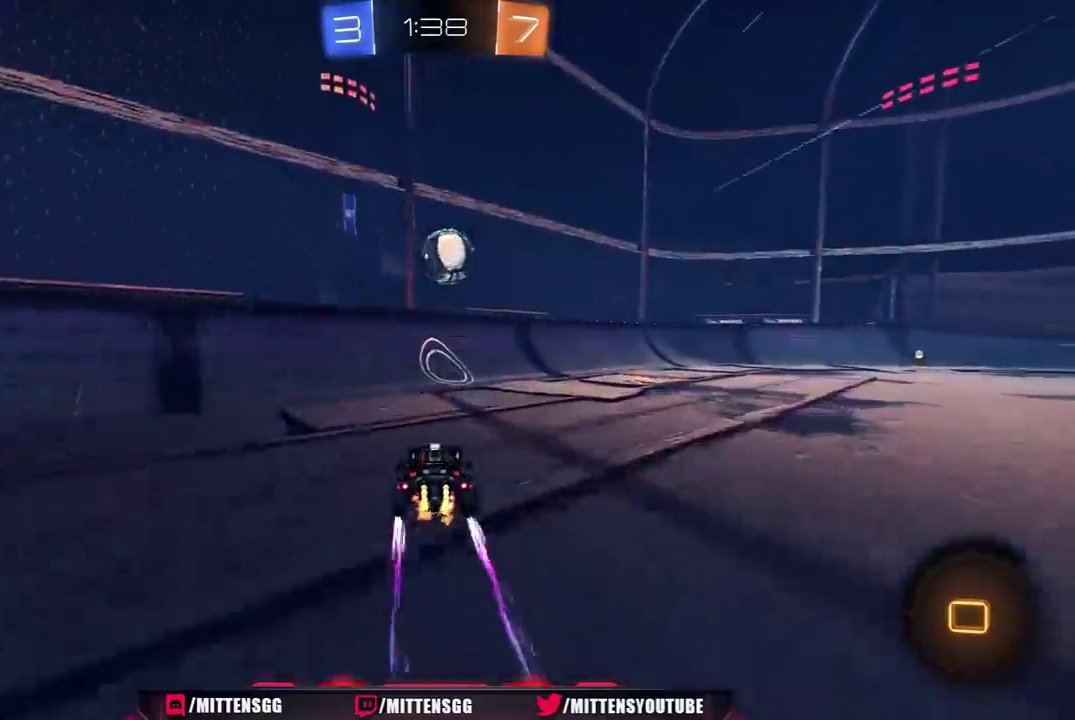
{"buttons": ["R1", "R2"], "left_stick": "right", "right_stick": "center", "events": [[50, "left_stick", "center"], [133, "left_stick", "right"], [233, "Y", "down"], [283, "left_stick", "center"], [317, "Y", "up"], [367, "R1", "down"], [367, "left_stick", "right"]]}
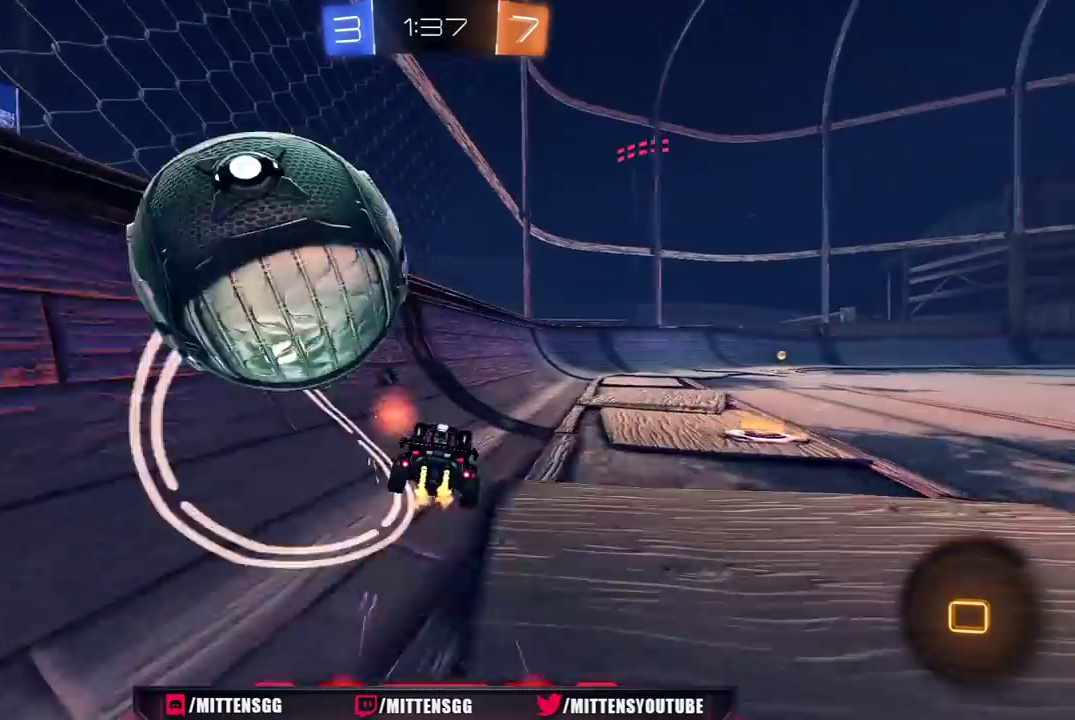
{"buttons": ["R1", "R2"], "left_stick": "right", "right_stick": "center", "events": []}
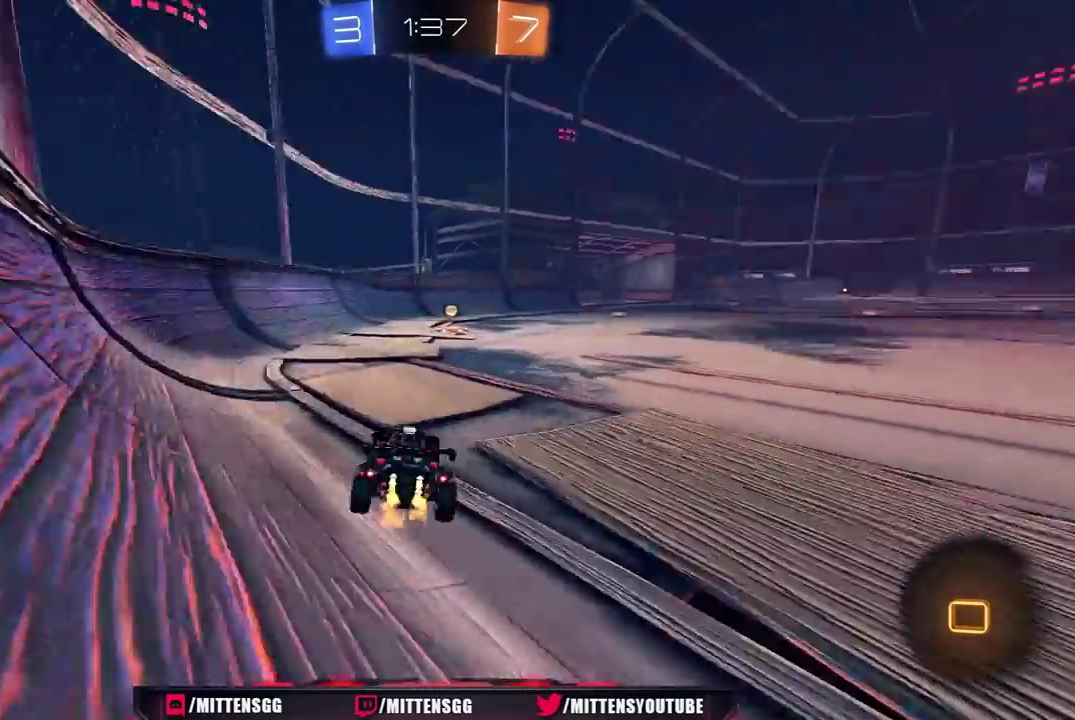
{"buttons": ["R2"], "left_stick": "left", "right_stick": "center", "events": [[17, "Y", "down"], [100, "Y", "up"], [250, "left_stick", "left"], [267, "L1", "down"], [300, "R1", "up"], [400, "R2", "up"], [467, "L1", "up"], [483, "R2", "down"]]}
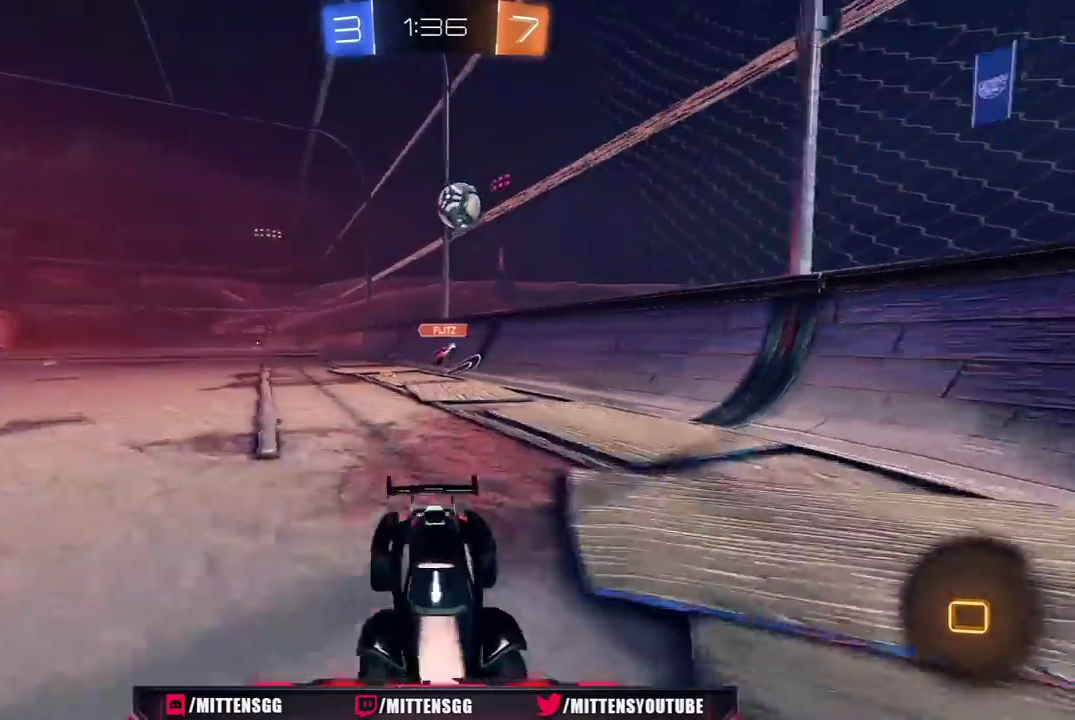
{"buttons": ["R2"], "left_stick": "left", "right_stick": "center", "events": [[17, "R1", "down"], [267, "R1", "up"], [317, "L1", "down"], [433, "L1", "up"]]}
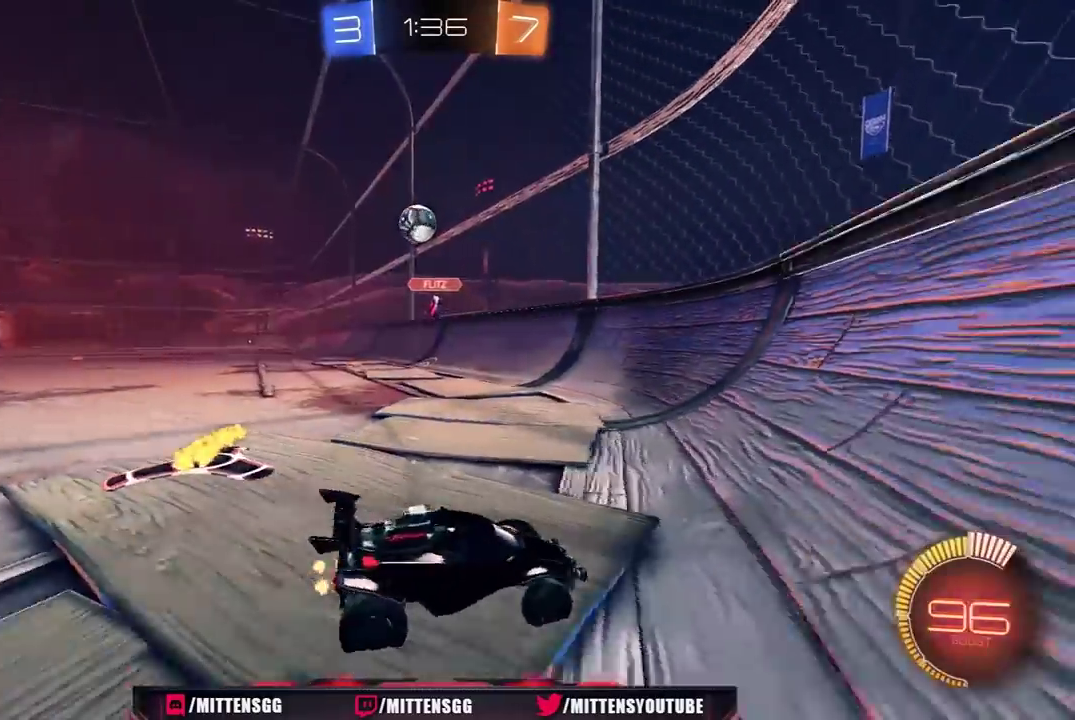
{"buttons": ["R1", "R2"], "left_stick": "center", "right_stick": "center", "events": [[83, "R1", "down"], [433, "left_stick", "center"]]}
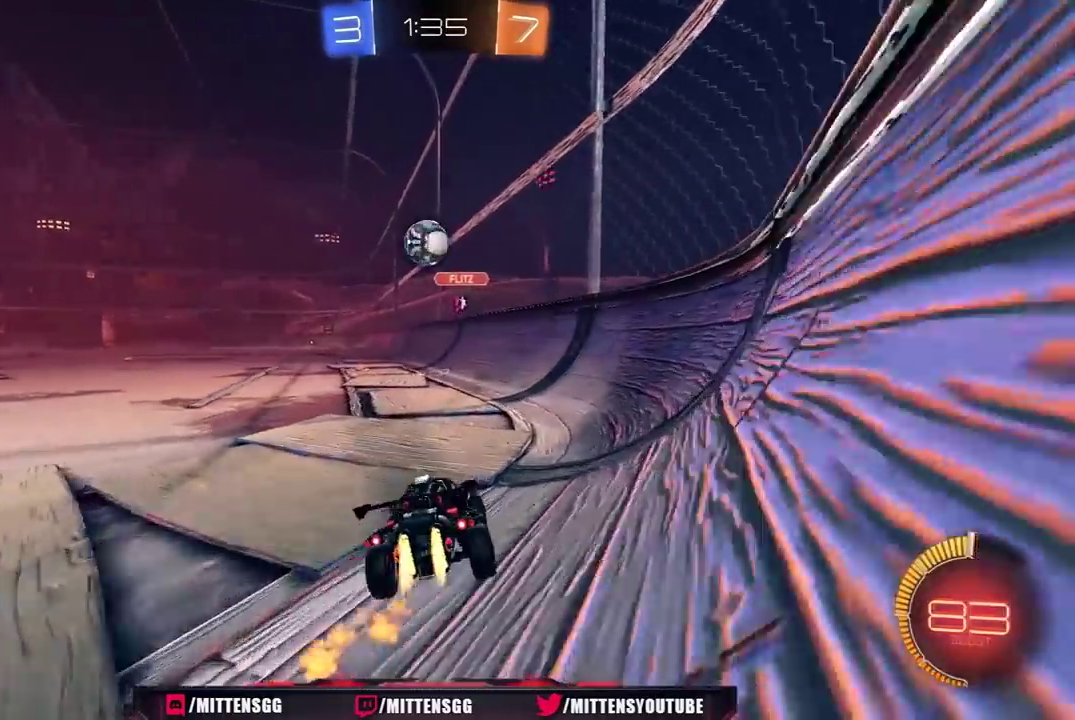
{"buttons": ["A", "R1", "R2"], "left_stick": "down-left", "right_stick": "center", "events": [[200, "left_stick", "left"], [267, "left_stick", "center"], [450, "left_stick", "left"], [500, "A", "down"], [500, "left_stick", "down-left"]]}
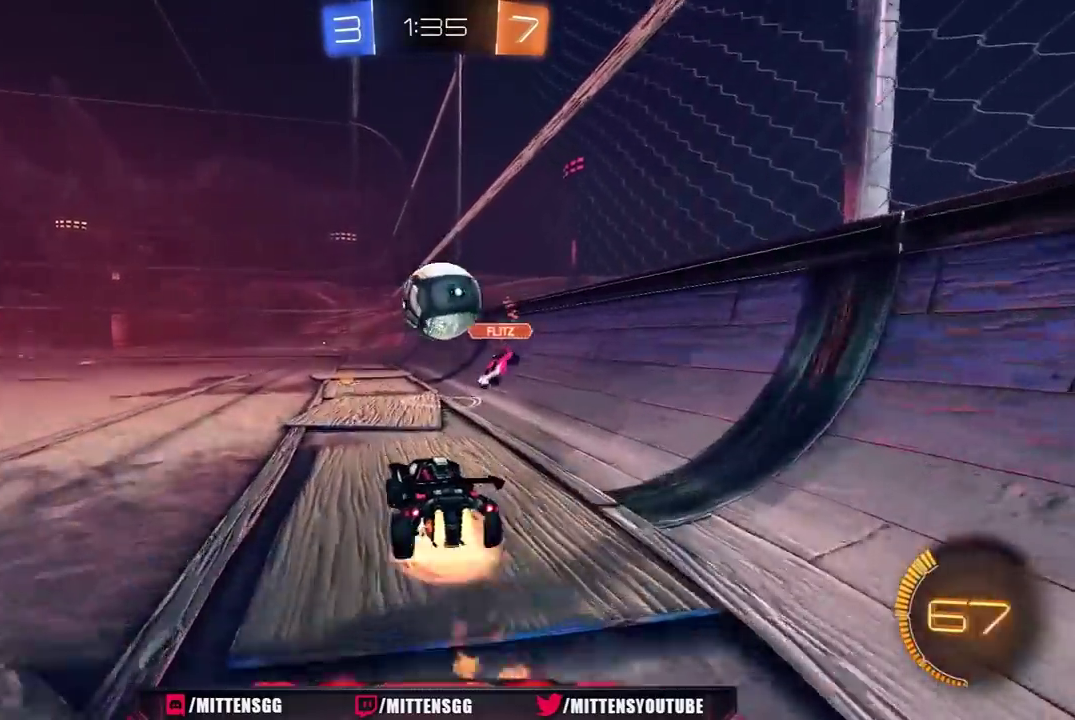
{"buttons": ["L1", "R2", "L3"], "left_stick": "down-right", "right_stick": "center"}
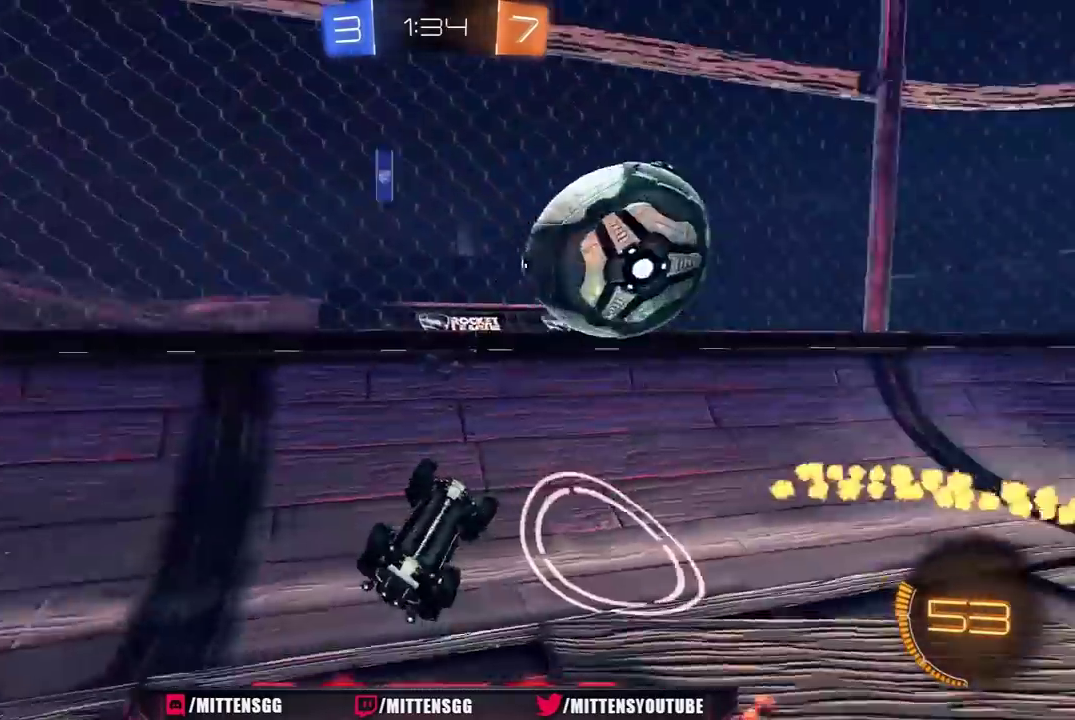
{"buttons": ["R2"], "left_stick": "left", "right_stick": "center"}
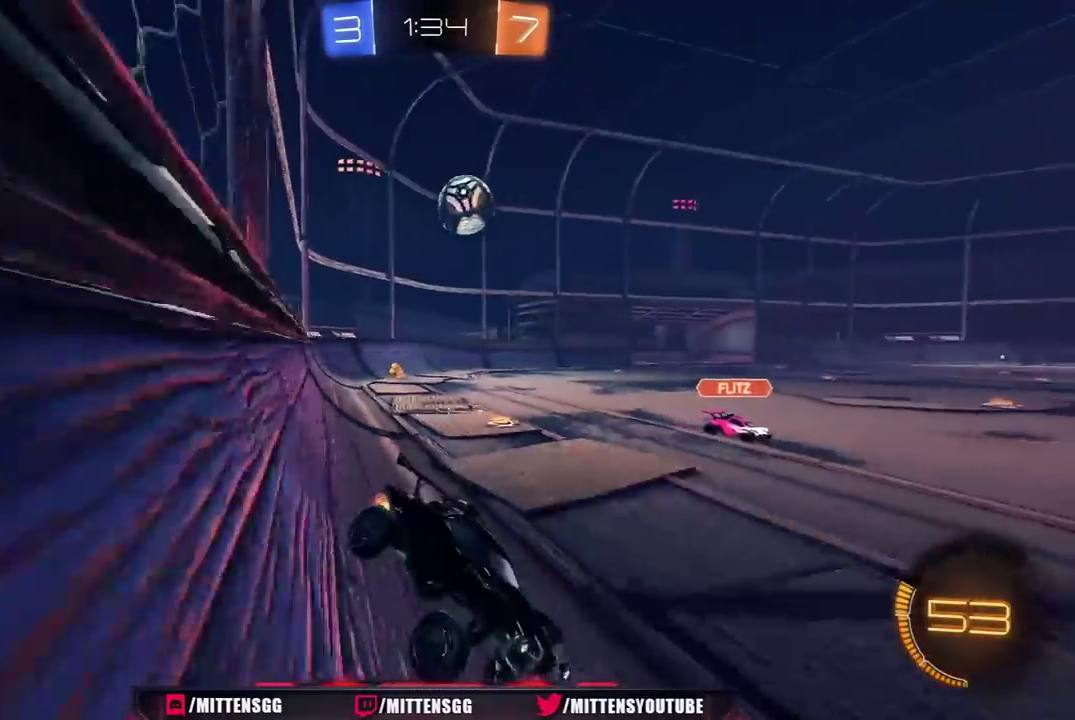
{"buttons": ["R1", "R2"], "left_stick": "left", "right_stick": "center", "events": [[150, "L1", "down"], [333, "L1", "up"], [483, "R1", "down"]]}
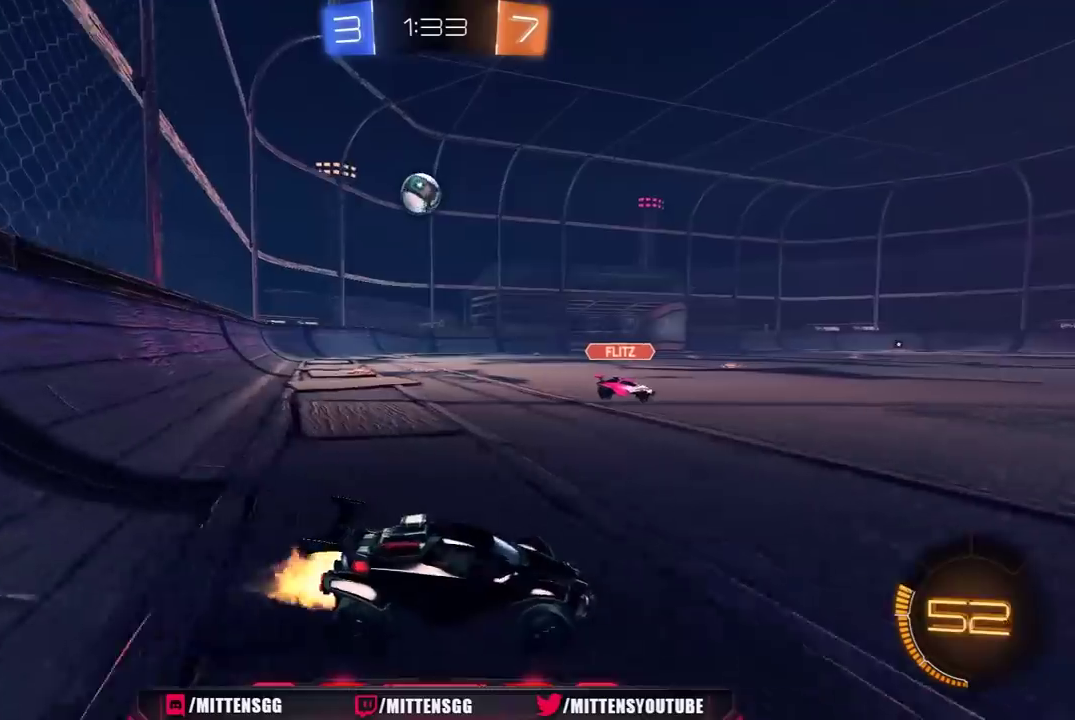
{"buttons": ["R1", "R2"], "left_stick": "center", "right_stick": "center", "events": [[183, "R1", "up"], [300, "R1", "down"], [500, "left_stick", "center"]]}
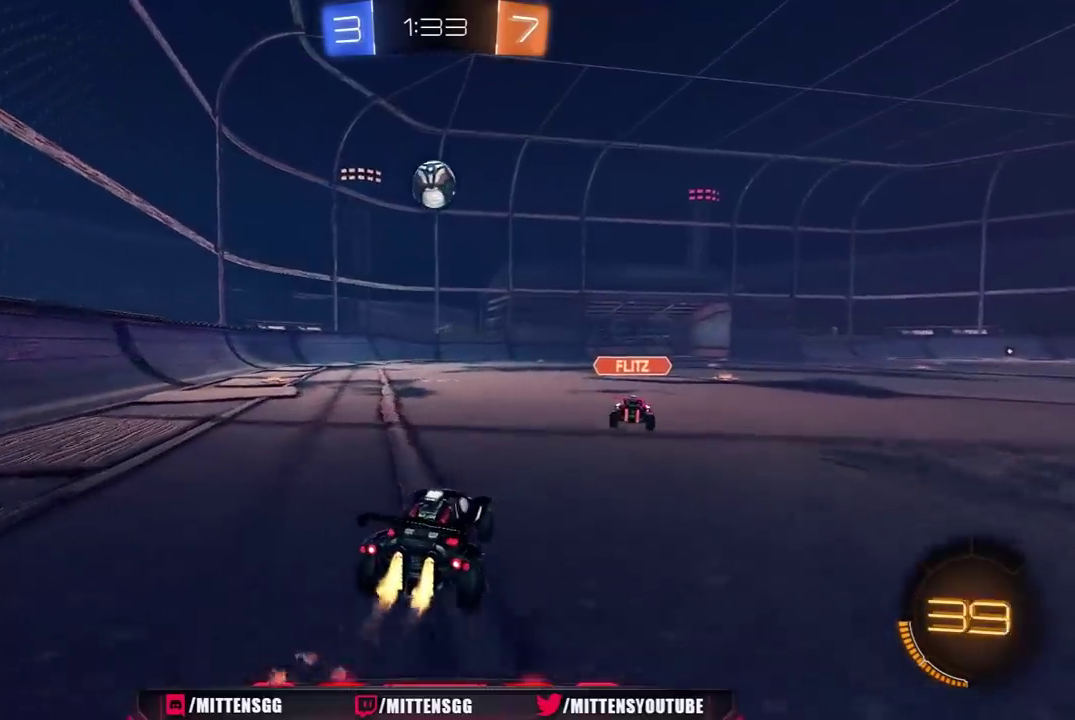
{"buttons": ["A", "L1", "R1", "R2"], "left_stick": "down", "right_stick": "center", "events": [[183, "left_stick", "right"], [250, "A", "down"], [283, "L1", "down"], [317, "left_stick", "down-left"], [467, "left_stick", "down"]]}
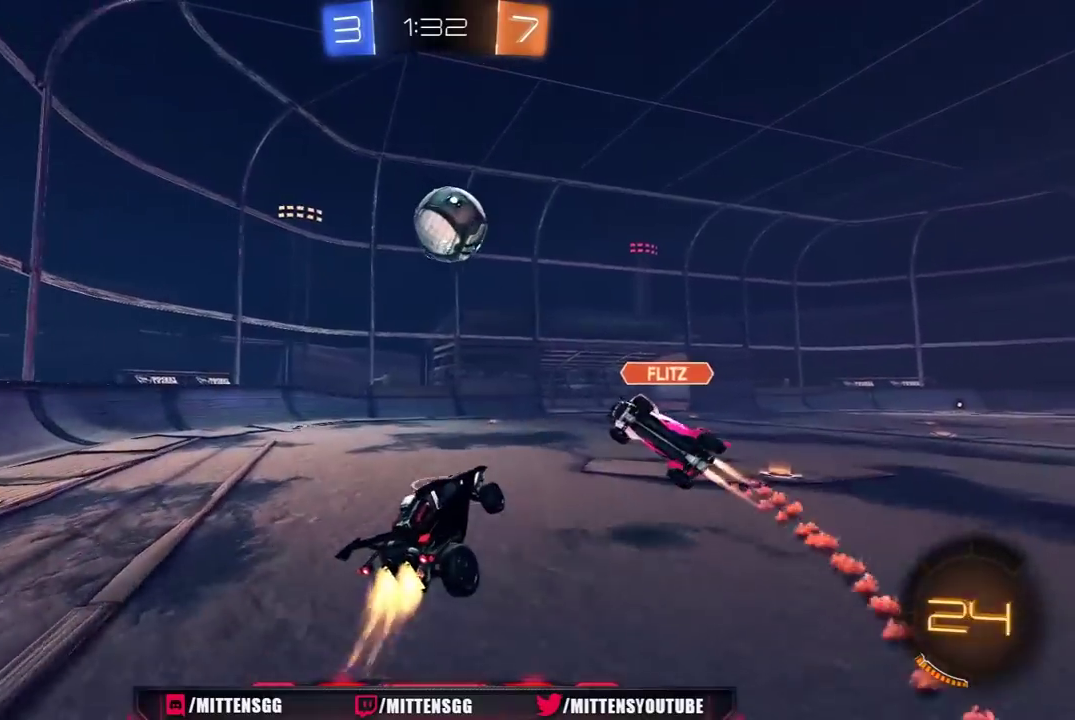
{"buttons": ["L1", "R1", "R2", "L3"], "left_stick": "up-right", "right_stick": "center", "events": [[33, "L1", "up"], [33, "left_stick", "right"], [100, "A", "up"], [117, "left_stick", "up"], [317, "L1", "down"], [317, "left_stick", "up-right"], [350, "A", "down"], [350, "L3", "down"], [467, "A", "up"]]}
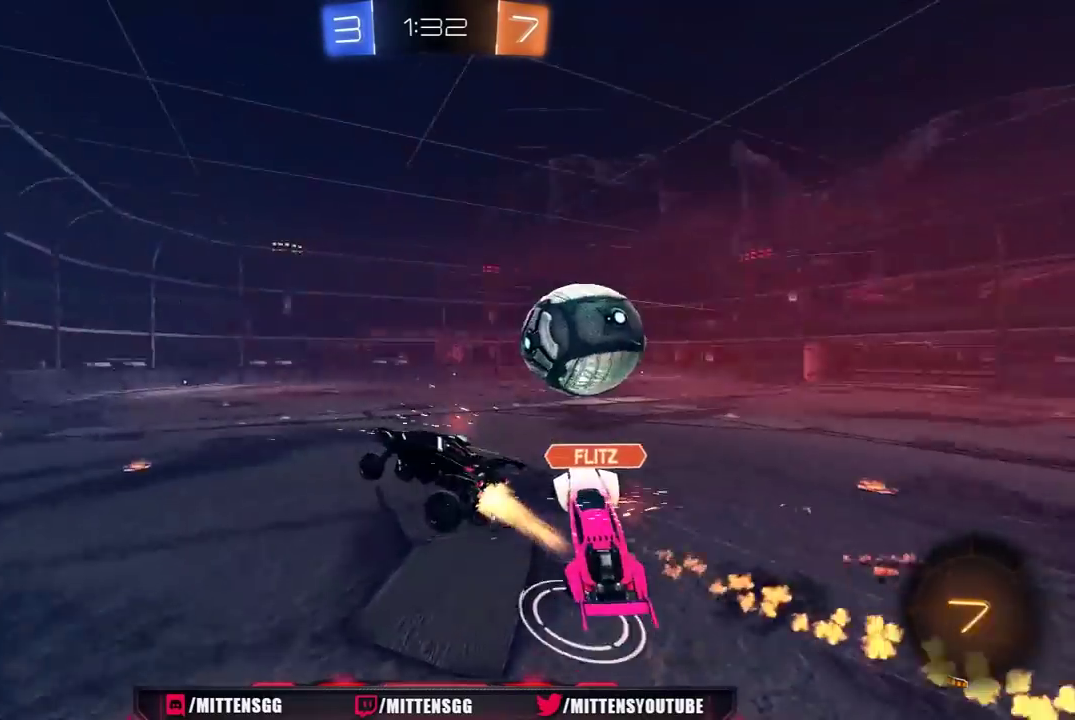
{"buttons": ["L1", "R2"], "left_stick": "right", "right_stick": "center", "events": [[17, "left_stick", "right"], [67, "R1", "up"], [133, "left_stick", "down-right"], [250, "L3", "up"], [450, "left_stick", "right"]]}
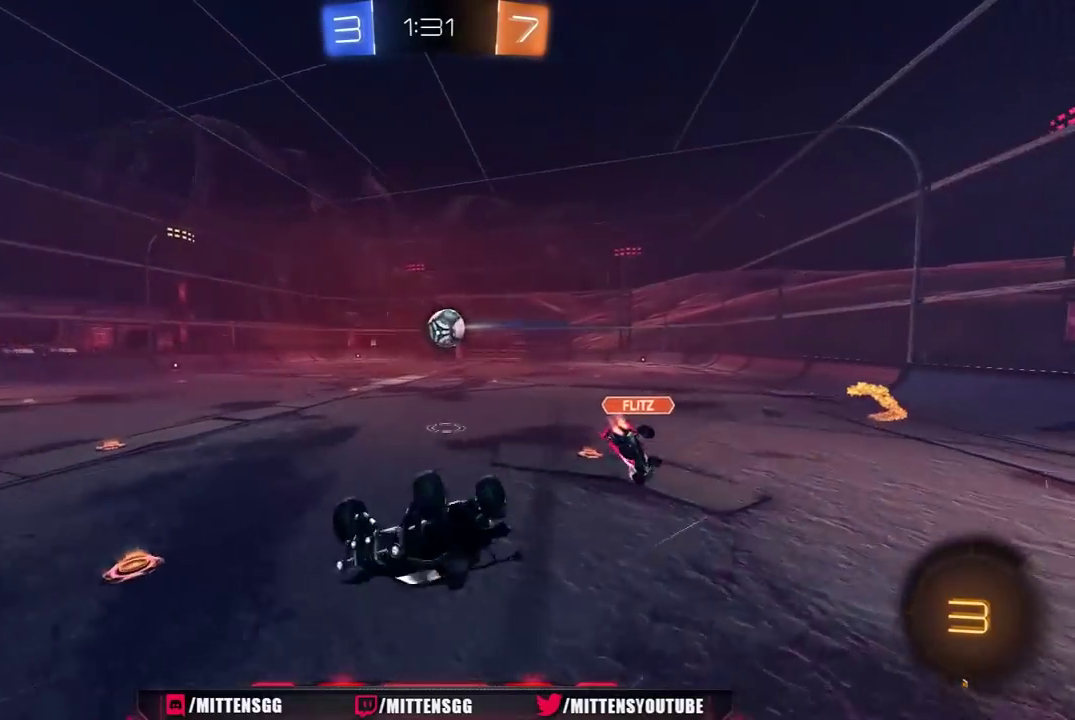
{"buttons": ["R2"], "left_stick": "center", "right_stick": "center", "events": [[17, "R2", "up"], [300, "R2", "down"], [333, "L1", "up"], [350, "left_stick", "center"]]}
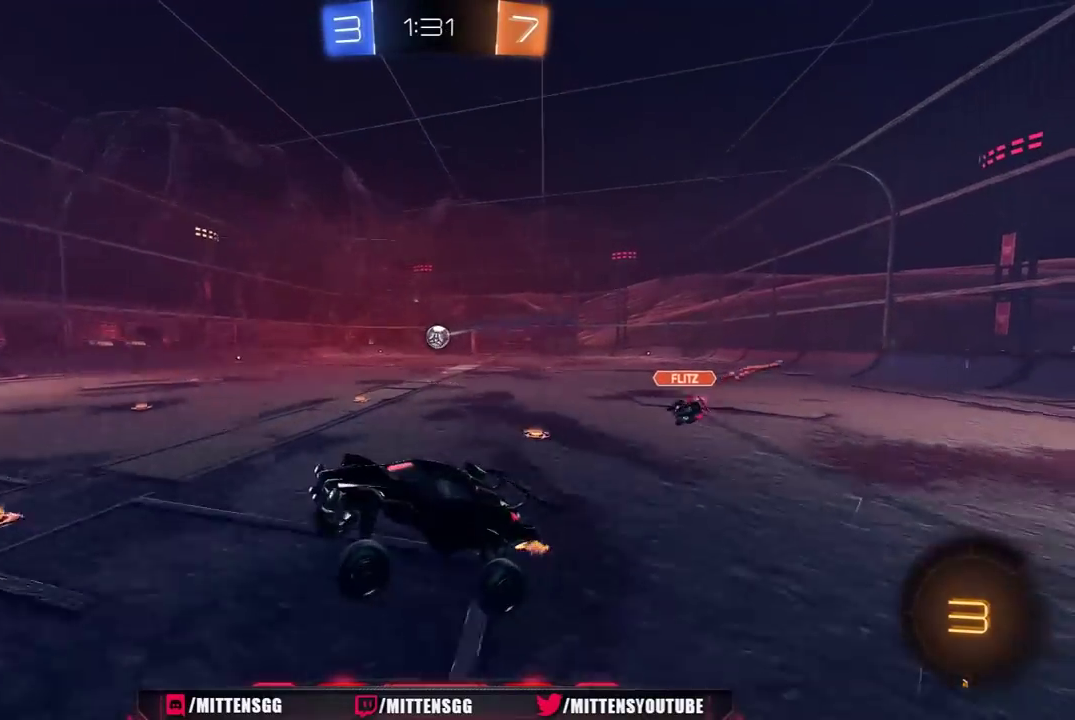
{"buttons": ["R2"], "left_stick": "right", "right_stick": "center", "events": [[83, "left_stick", "right"]]}
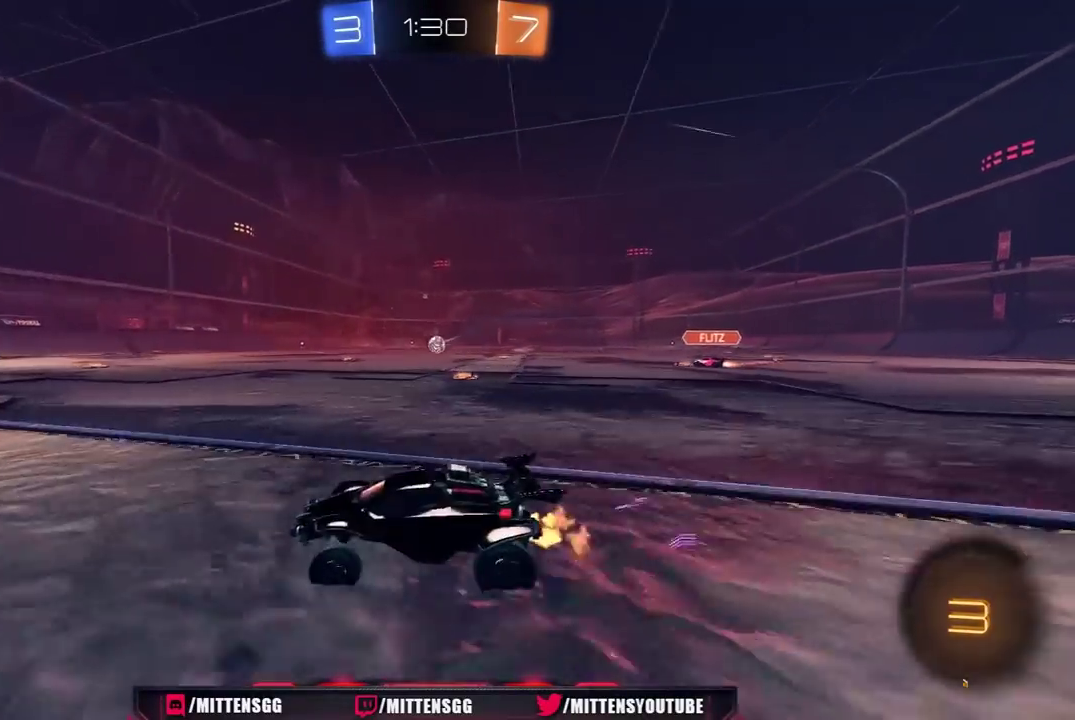
{"buttons": ["R1", "R2"], "left_stick": "up", "right_stick": "center", "events": [[17, "L1", "down"], [150, "L1", "up"], [417, "R1", "down"], [483, "left_stick", "up"]]}
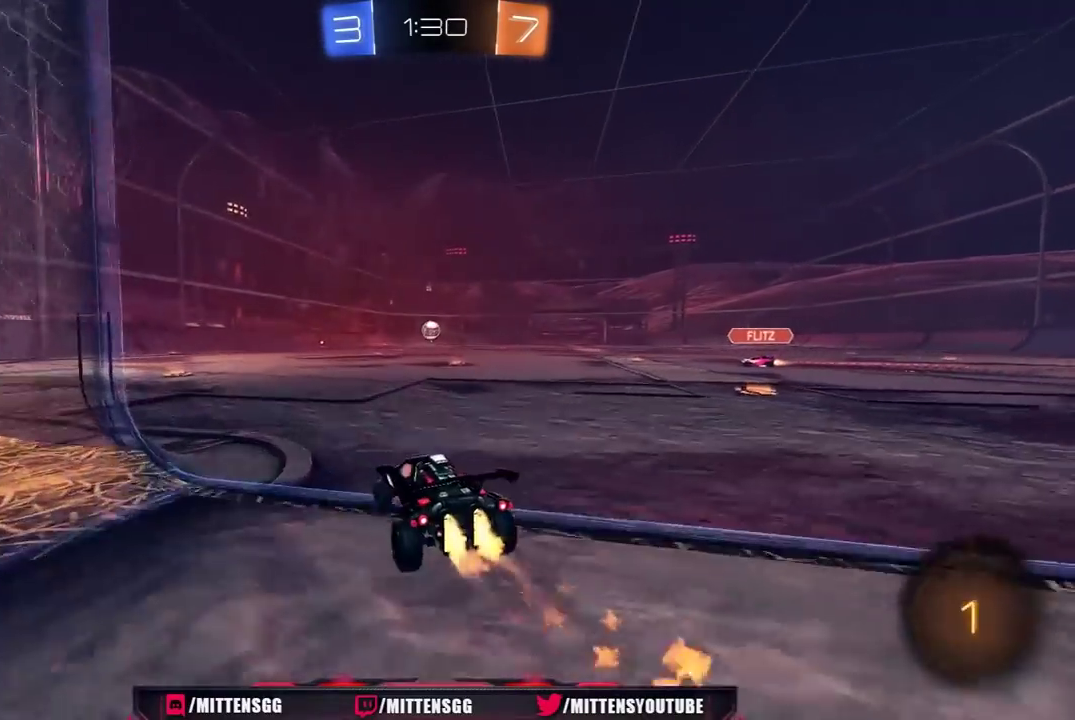
{"buttons": ["L1", "R2"], "left_stick": "left", "right_stick": "center", "events": [[67, "R1", "up"], [100, "left_stick", "left"], [167, "A", "down"], [200, "L1", "down"], [217, "A", "up"], [217, "L3", "down"], [217, "R1", "down"], [250, "A", "down"], [383, "A", "up"], [467, "R1", "up"], [500, "L3", "up"]]}
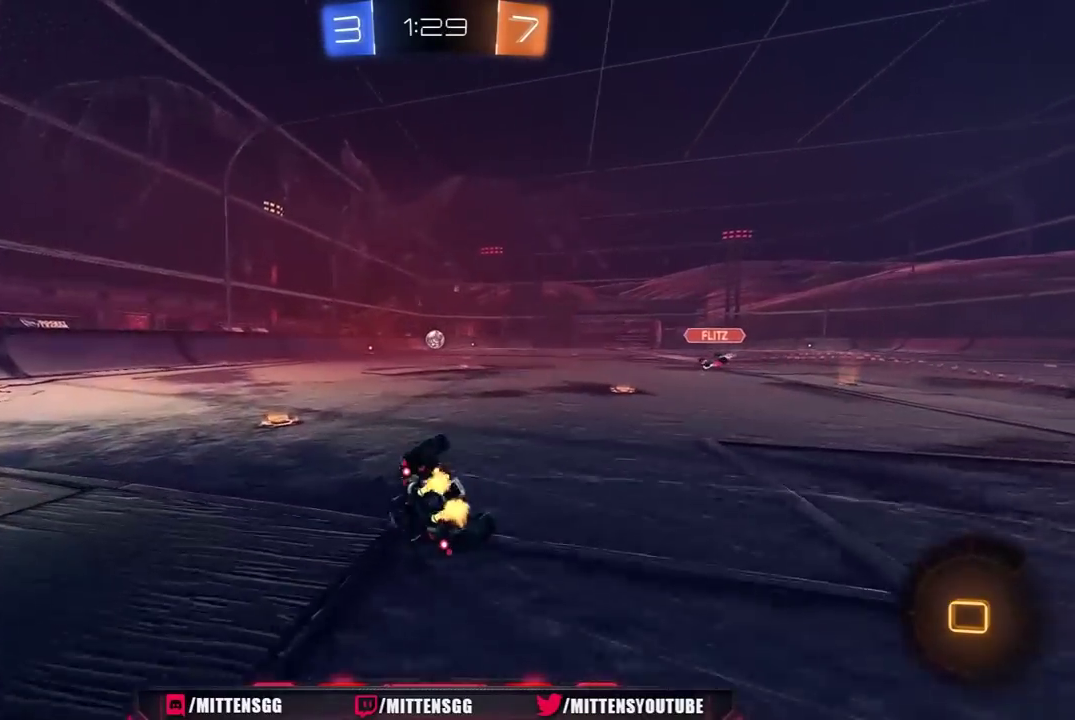
{"buttons": ["R2"], "left_stick": "down-left", "right_stick": "center", "events": [[133, "left_stick", "down-left"], [217, "R2", "up"], [433, "R2", "down"], [450, "L1", "up"]]}
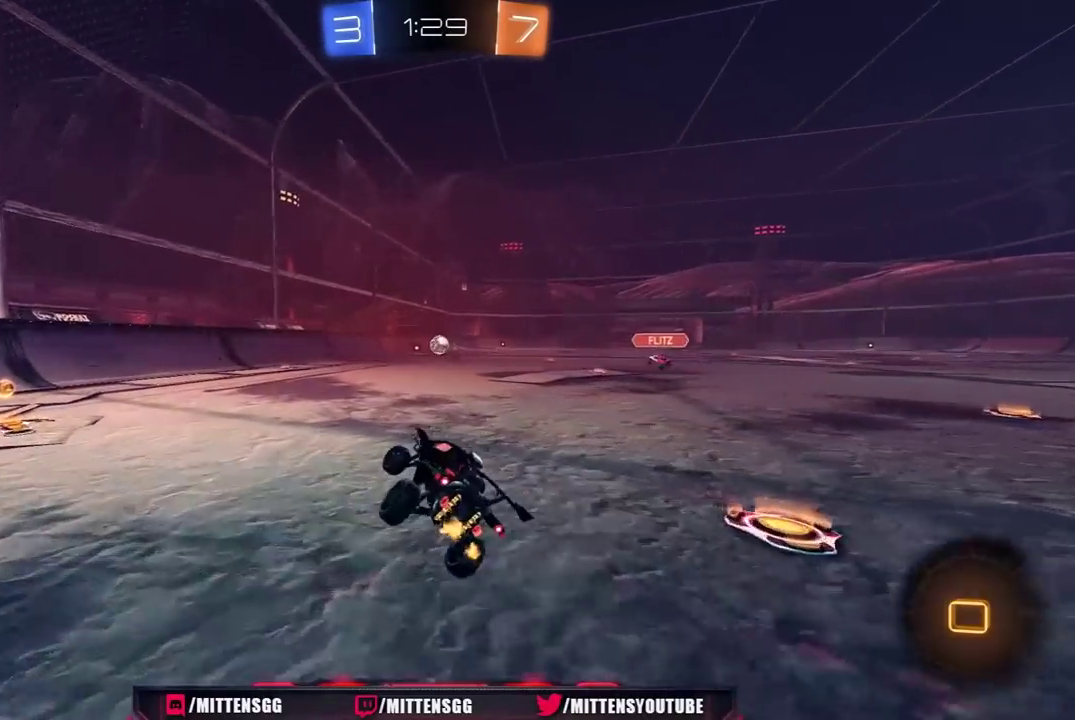
{"buttons": ["R1", "R2"], "left_stick": "right", "right_stick": "center", "events": [[50, "left_stick", "left"], [133, "R1", "down"], [383, "left_stick", "up-right"], [450, "left_stick", "right"]]}
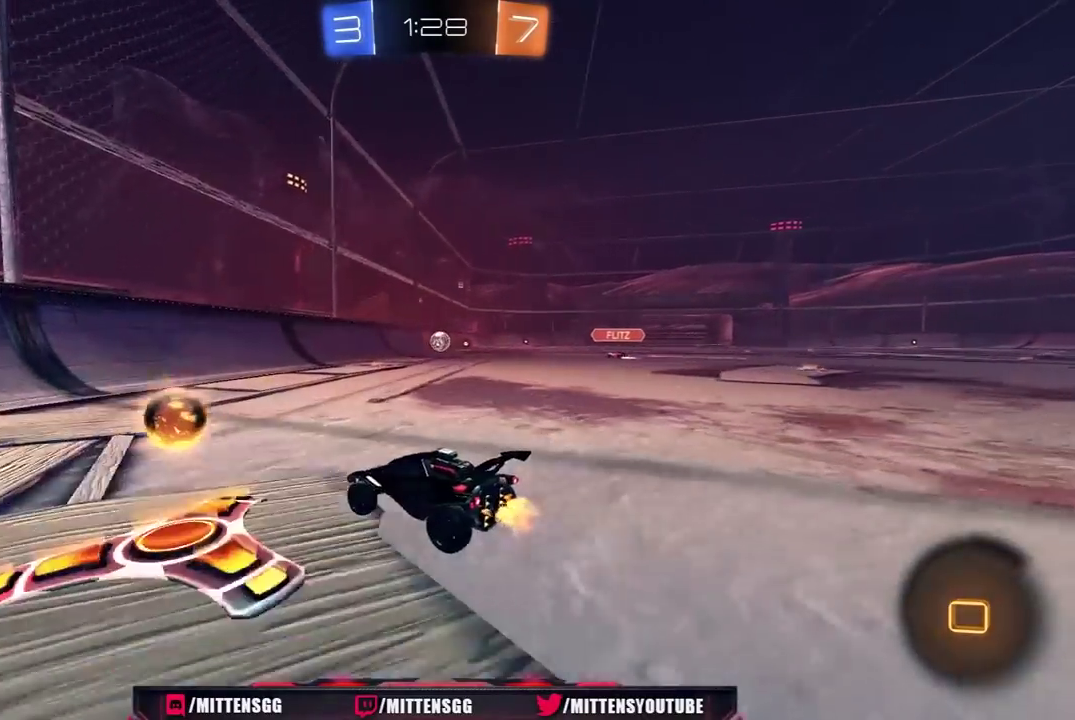
{"buttons": ["R1", "R2"], "left_stick": "down-left", "right_stick": "center", "events": [[83, "A", "down"], [117, "left_stick", "down-right"], [133, "L1", "down"], [267, "A", "up"], [333, "L1", "up"], [383, "left_stick", "down-left"]]}
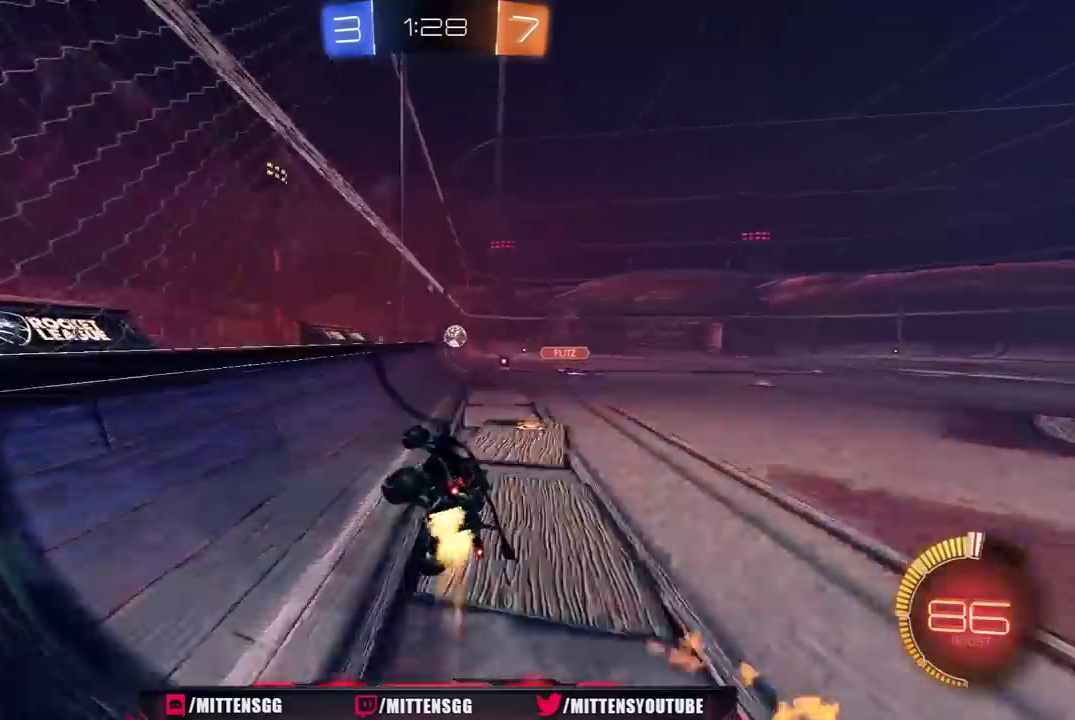
{"buttons": ["R2"], "left_stick": "center", "right_stick": "center", "events": [[83, "R1", "up"], [83, "left_stick", "up"], [150, "A", "down"], [150, "R1", "down"], [200, "left_stick", "up-left"], [250, "A", "up"], [283, "left_stick", "center"], [417, "R1", "up"]]}
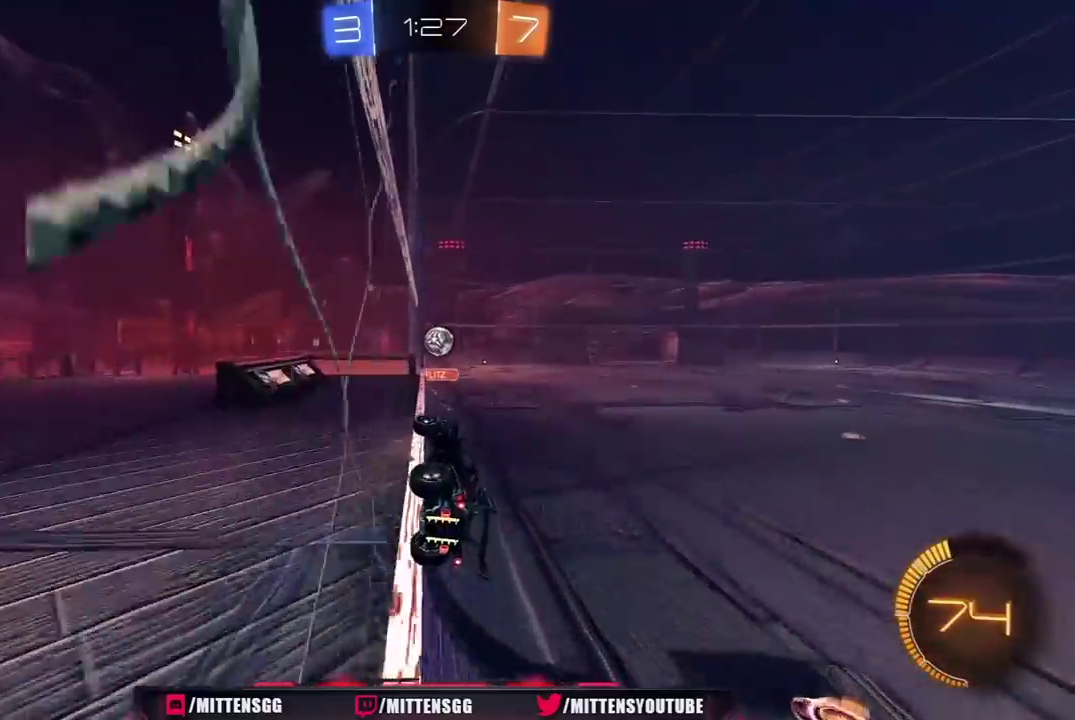
{"buttons": ["R2"], "left_stick": "right", "right_stick": "center", "events": [[17, "L1", "down"], [17, "left_stick", "right"], [217, "L1", "up"]]}
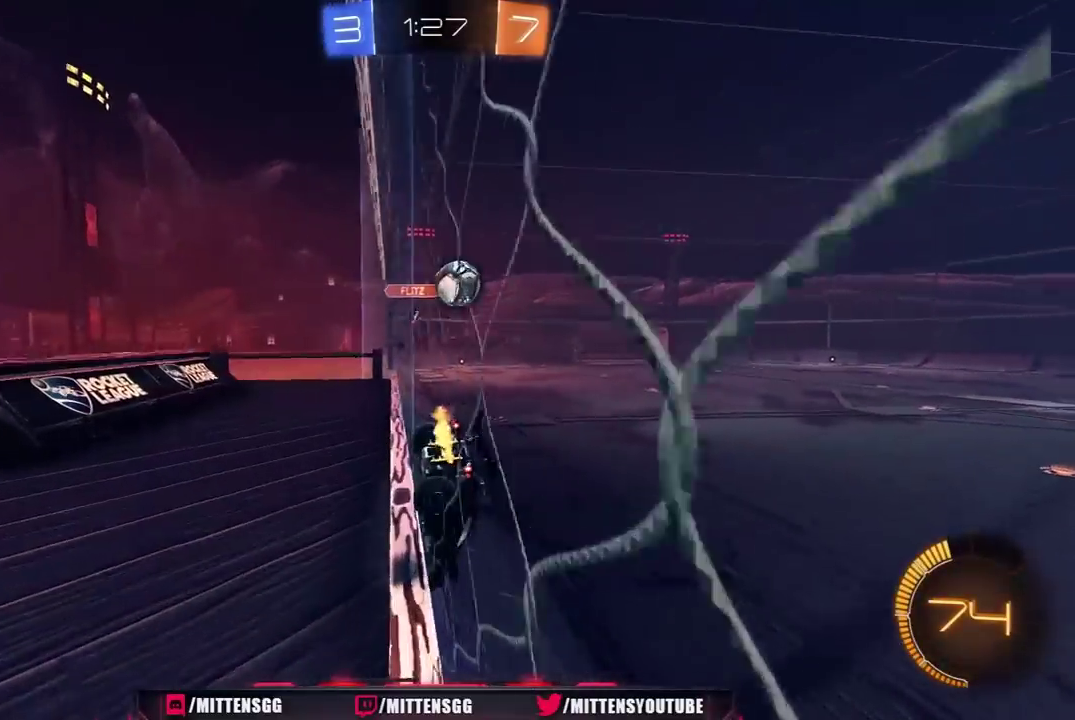
{"buttons": ["R1", "R2"], "left_stick": "right", "right_stick": "center", "events": [[350, "L1", "down"], [450, "L1", "up"], [467, "R1", "down"]]}
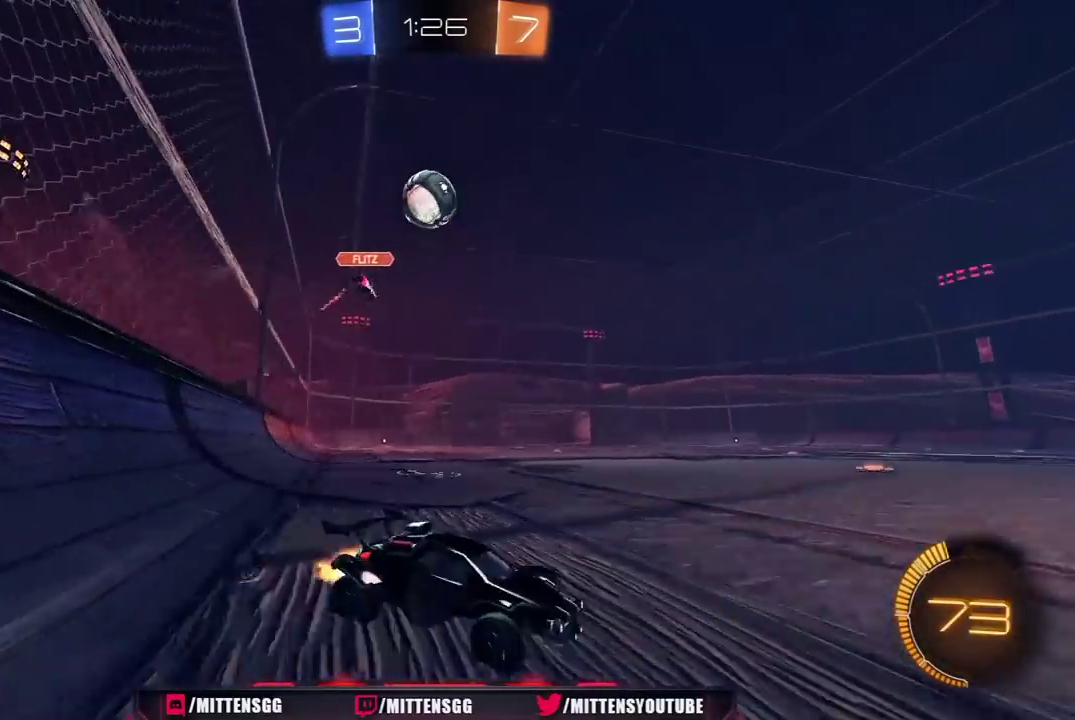
{"buttons": ["R1", "R2"], "left_stick": "left", "right_stick": "center", "events": [[350, "left_stick", "up-right"], [417, "left_stick", "up"], [500, "left_stick", "left"]]}